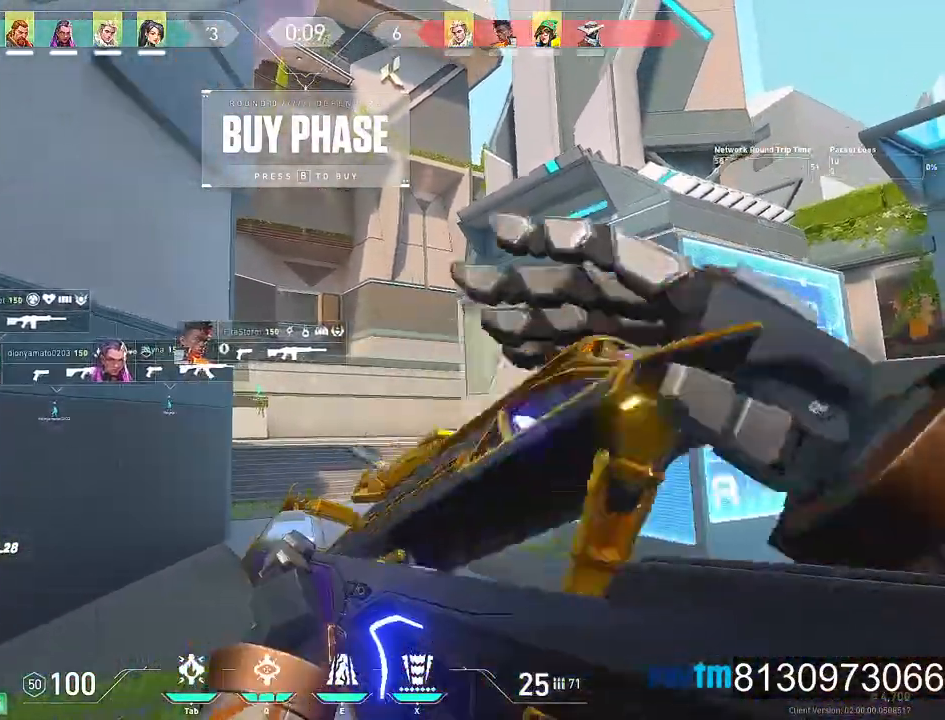
Gameplay with keyboard and mouse; each line is a JSON object with the keys and mouse buttons held at the frame after it. "events" lists presses ("down") and releases ("up") of "1", "2", "3", "4", "5", "a", "alt", "c", "caps_lock", "ctrl", "d", "e", "f", "g", "q", "r", "s", "shift", "space", "t", "tab", "v", "w", "x", "z", "mouse_left", "mouse_wheel" and "mouse_right" between this image and that frame as [ms after this image, input, new state], when the widget could be followed in between. "mouse_left", "mouse_wheel", "mouse_right" = the "left", "wheel", "right" buttons of the "mouse" list. No other keys are recorded. "wheel" means that the mouse wheel is clicked or scrolled. Not read: mouse_move.
{"keys": ["d"], "mouse": [], "events": [[67, "a", "up"], [300, "d", "down"], [300, "w", "up"]]}
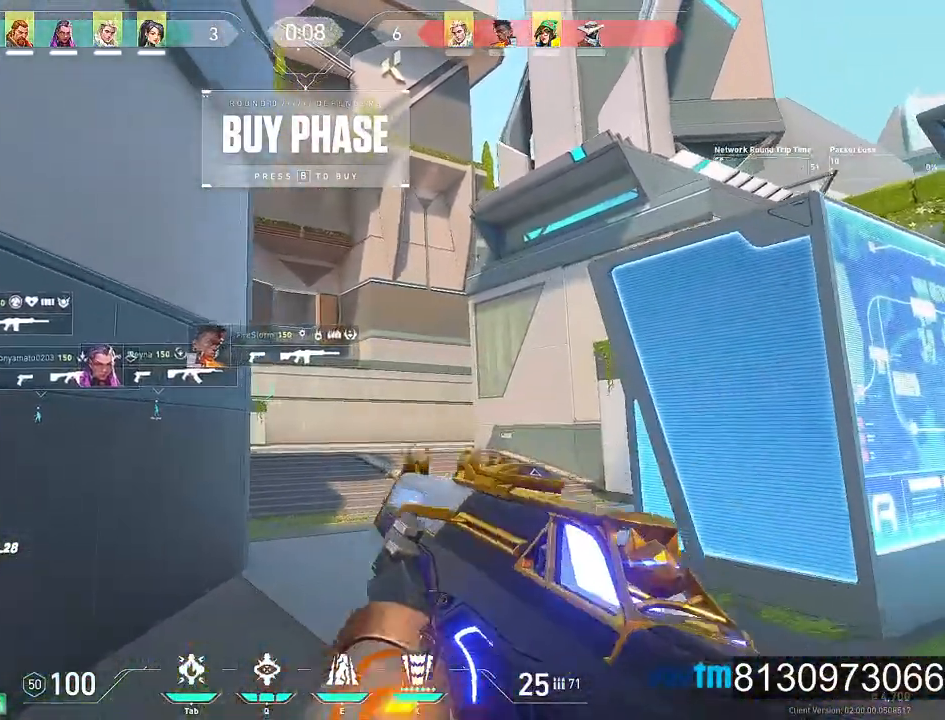
{"keys": ["d"], "mouse": [], "events": [[34, "d", "up"], [117, "a", "down"], [300, "a", "up"], [400, "d", "down"]]}
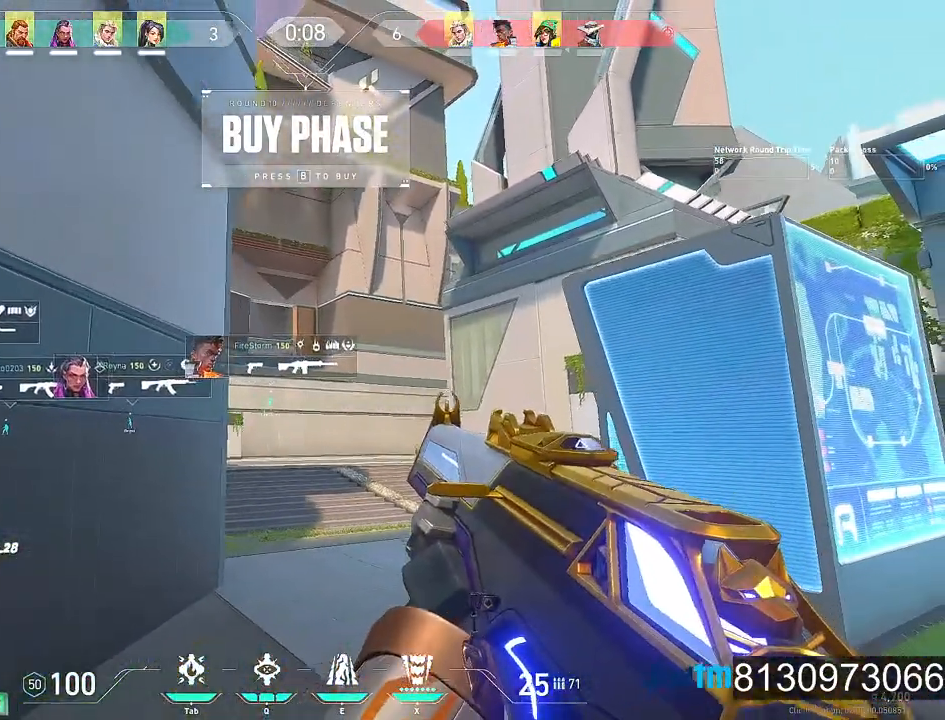
{"keys": [], "mouse": [], "events": [[84, "d", "up"]]}
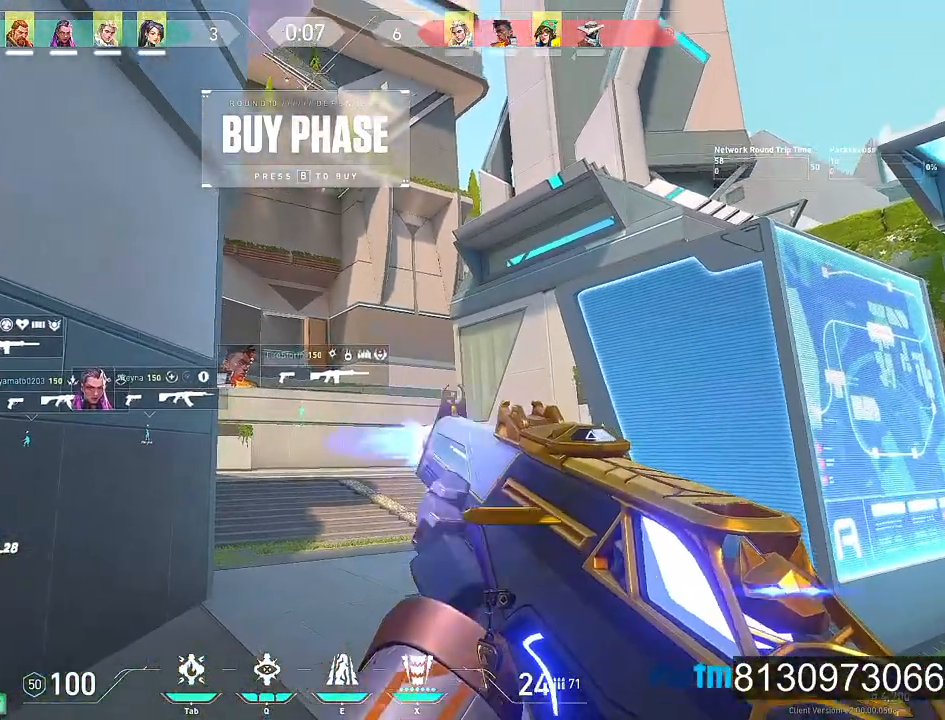
{"keys": ["a"], "mouse": [], "events": [[17, "mouse_left", "down"], [67, "c", "down"], [150, "mouse_left", "up"], [200, "a", "down"], [250, "c", "up"]]}
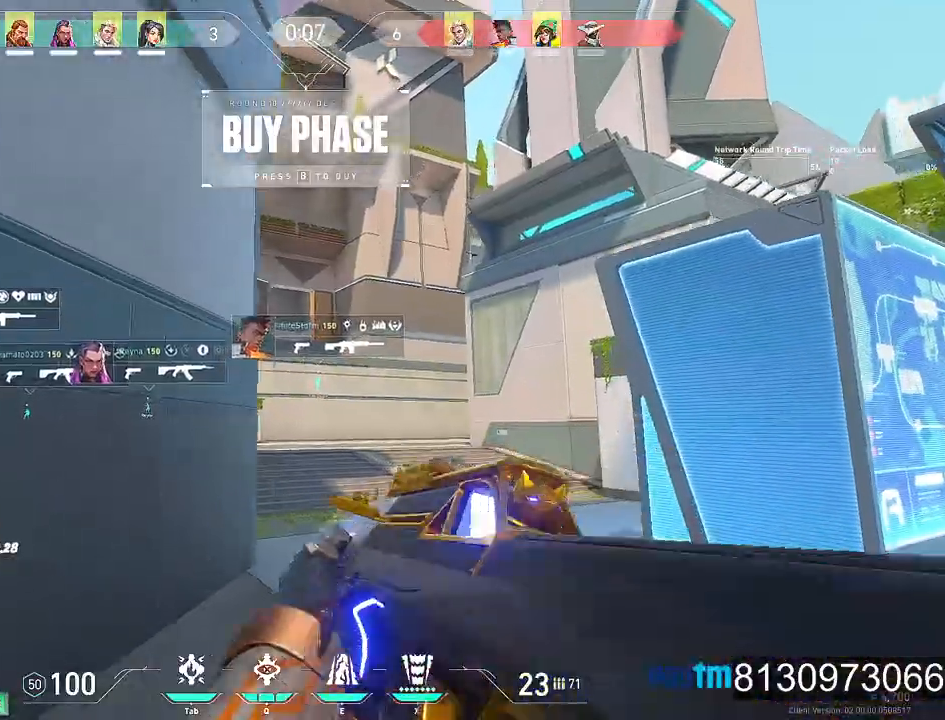
{"keys": ["s"], "mouse": [], "events": [[167, "s", "down"], [317, "a", "up"]]}
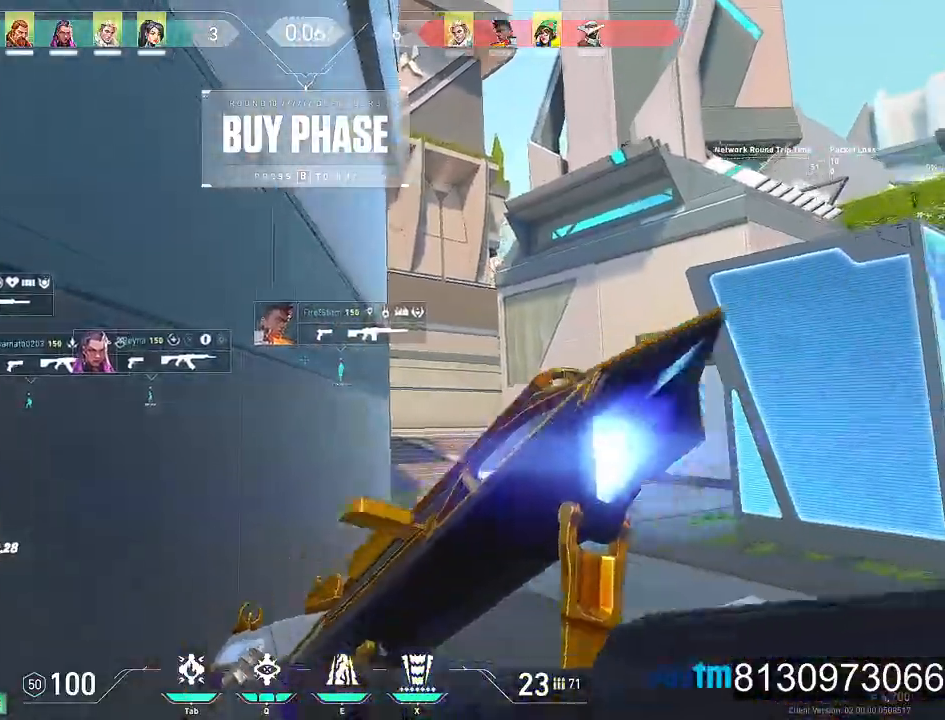
{"keys": ["d"], "mouse": [], "events": [[234, "d", "down"], [234, "s", "up"]]}
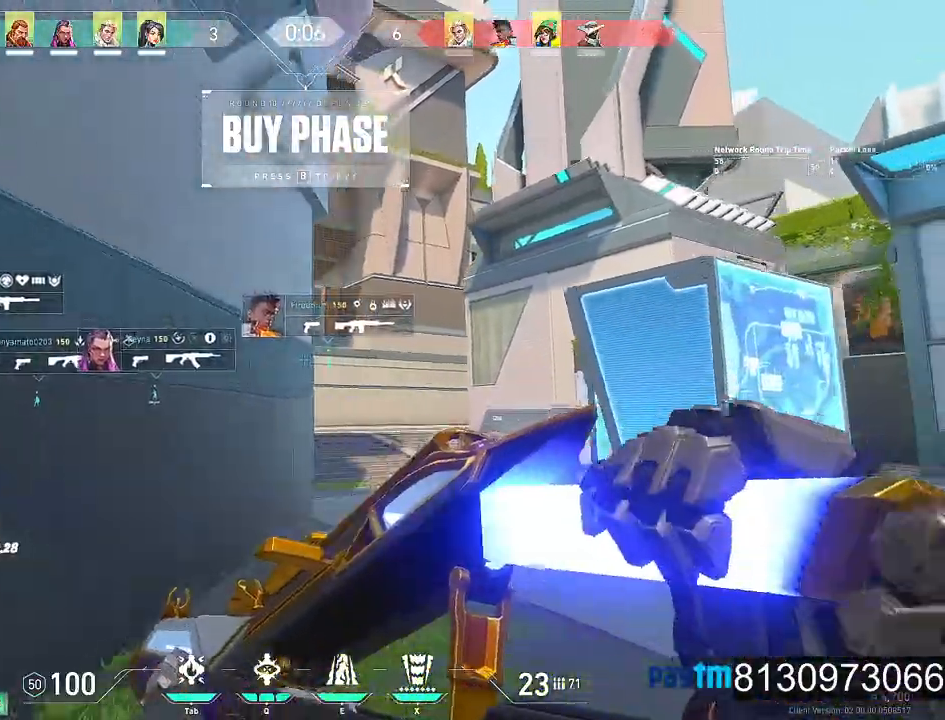
{"keys": ["d", "w"], "mouse": [], "events": [[50, "w", "down"]]}
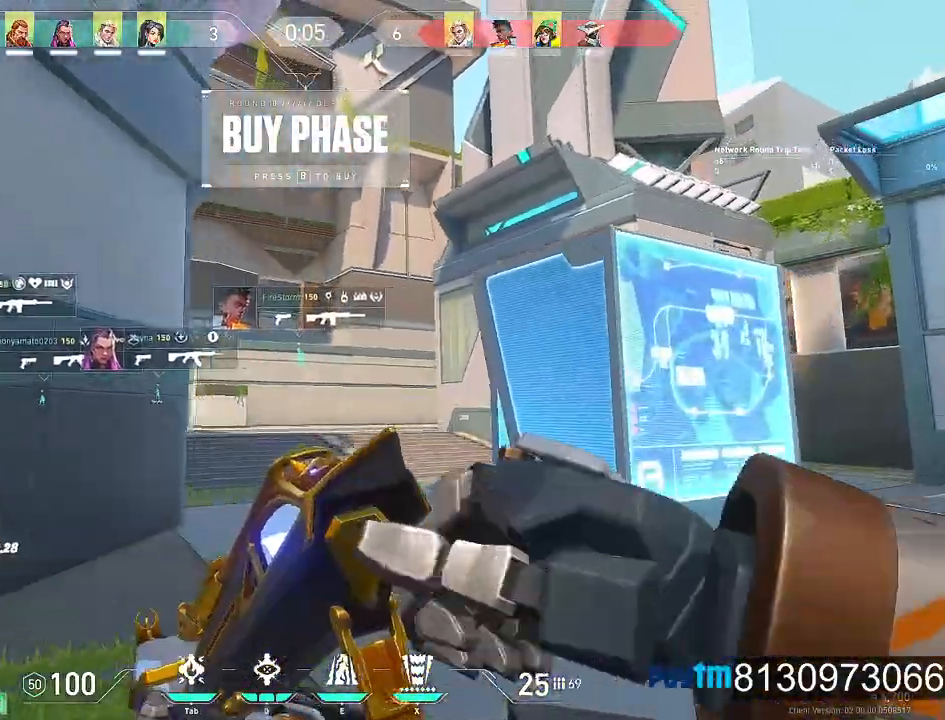
{"keys": ["d", "w"], "mouse": [], "events": []}
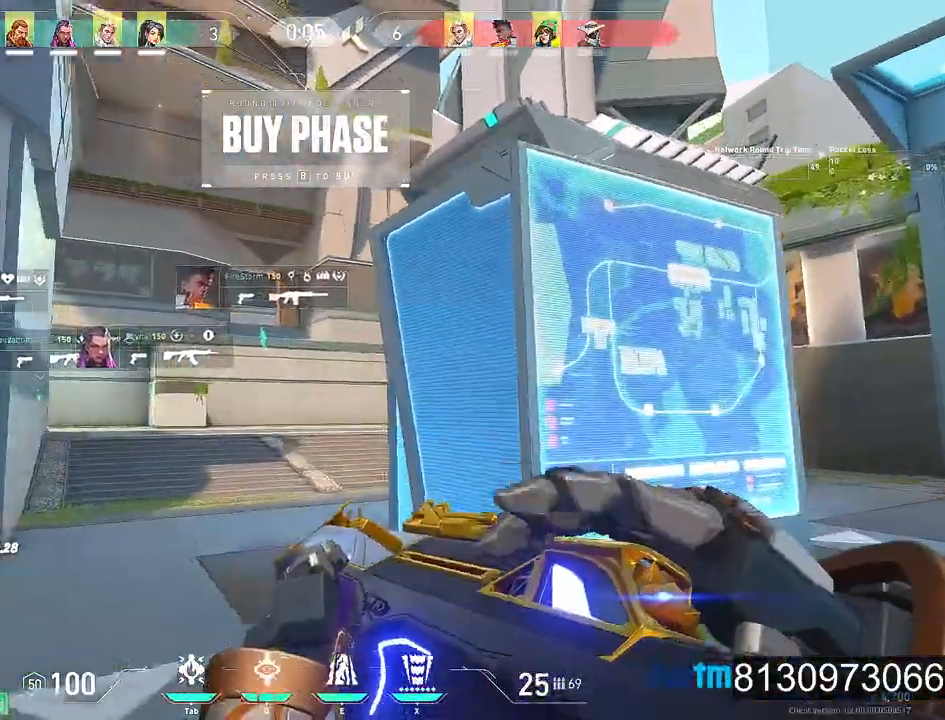
{"keys": ["d", "w"], "mouse": [], "events": [[284, "mouse_wheel", "down"], [417, "mouse_wheel", "up"]]}
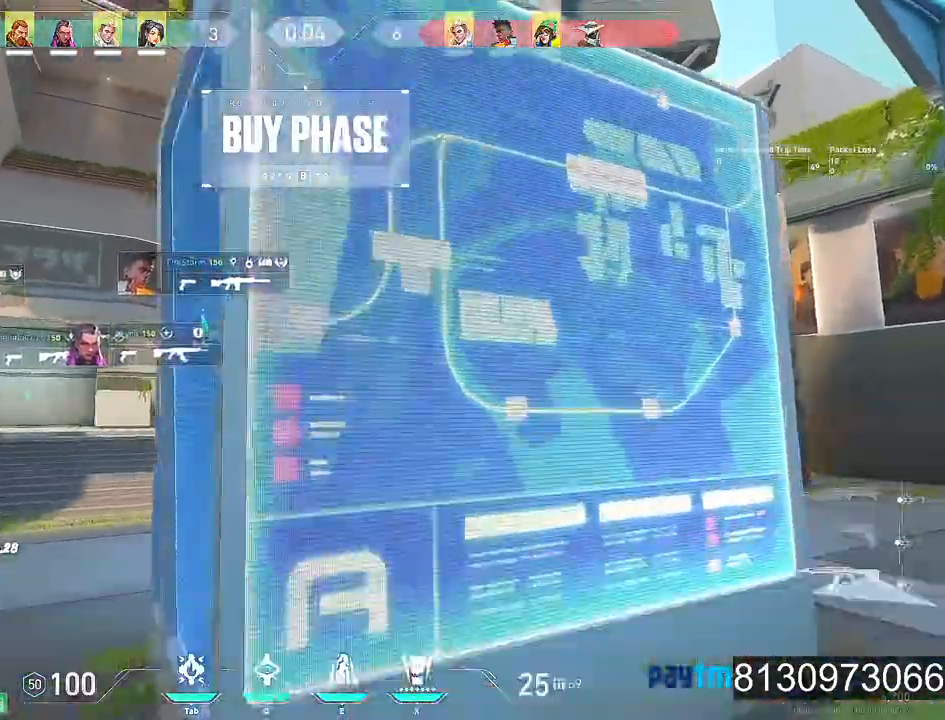
{"keys": ["d", "s"], "mouse": [], "events": [[17, "mouse_wheel", "down"], [100, "space", "down"], [100, "w", "up"], [200, "mouse_wheel", "up"], [300, "space", "up"], [434, "s", "down"]]}
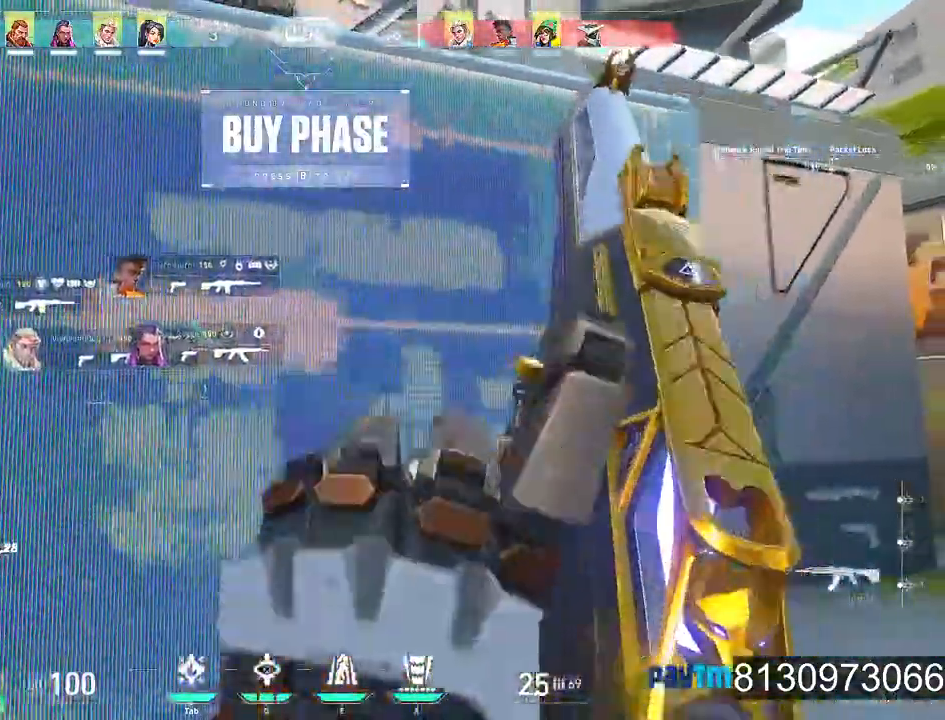
{"keys": ["s"], "mouse": [], "events": [[34, "d", "up"], [167, "q", "down"], [350, "q", "up"]]}
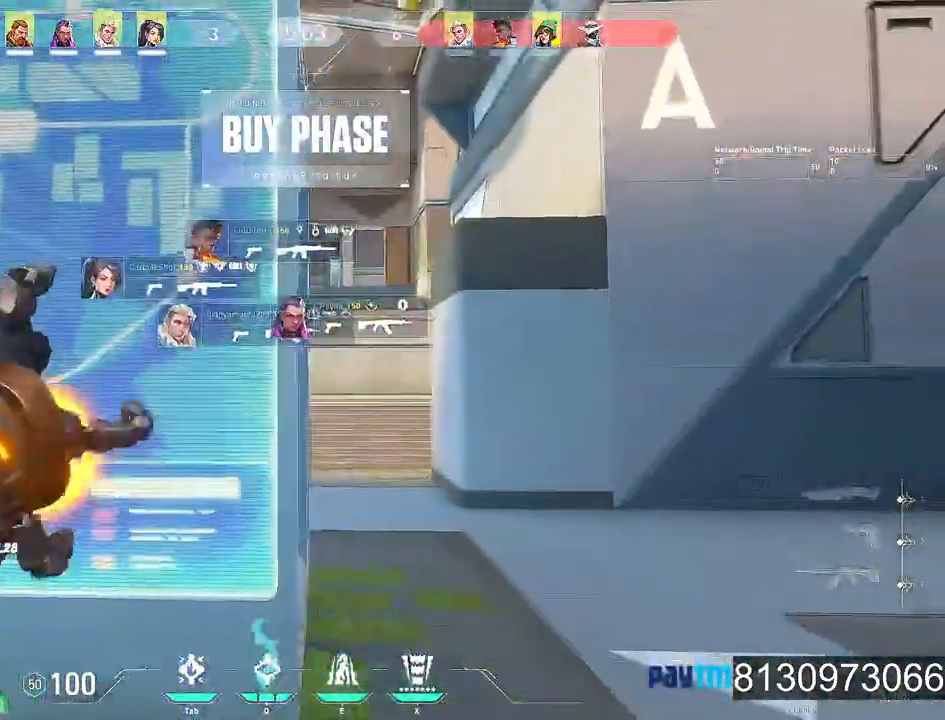
{"keys": ["a", "shift"], "mouse": [], "events": [[134, "a", "down"], [234, "s", "up"], [284, "shift", "down"]]}
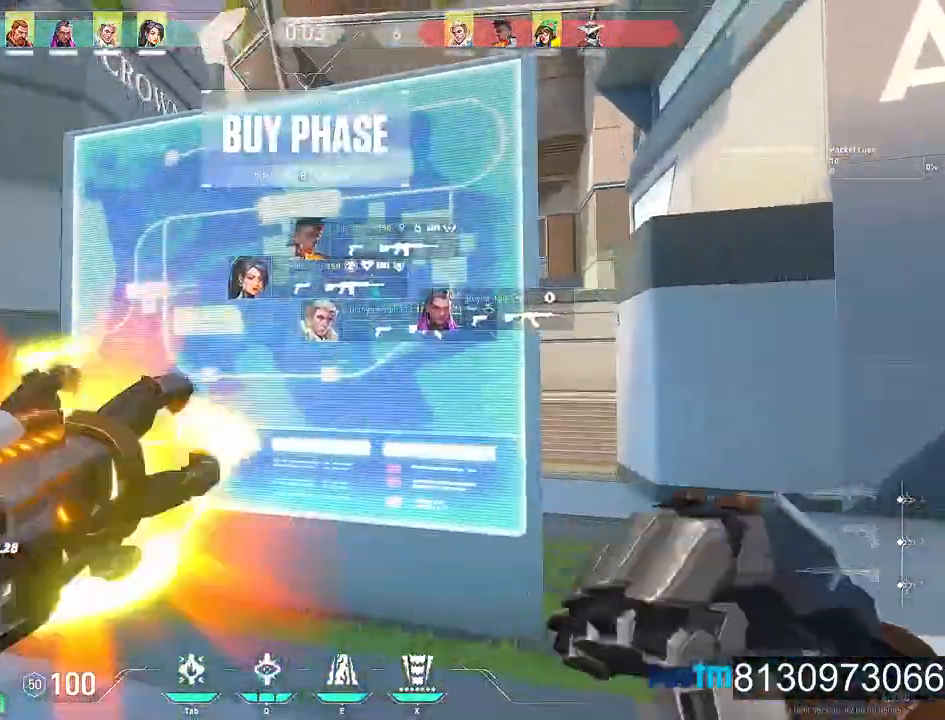
{"keys": ["a", "w"], "mouse": [], "events": [[17, "w", "down"], [150, "a", "up"], [200, "shift", "up"], [250, "mouse_wheel", "down"], [384, "mouse_wheel", "up"], [434, "a", "down"]]}
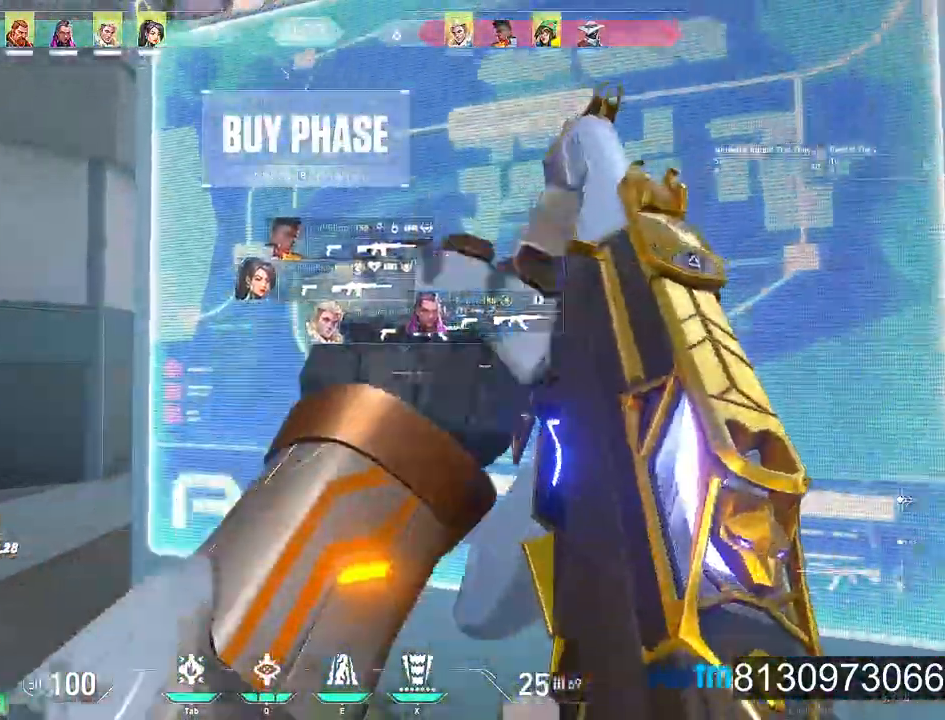
{"keys": ["d", "w"], "mouse": ["wheel"], "events": [[34, "a", "up"], [67, "w", "up"], [134, "d", "down"], [317, "w", "down"], [450, "mouse_wheel", "down"]]}
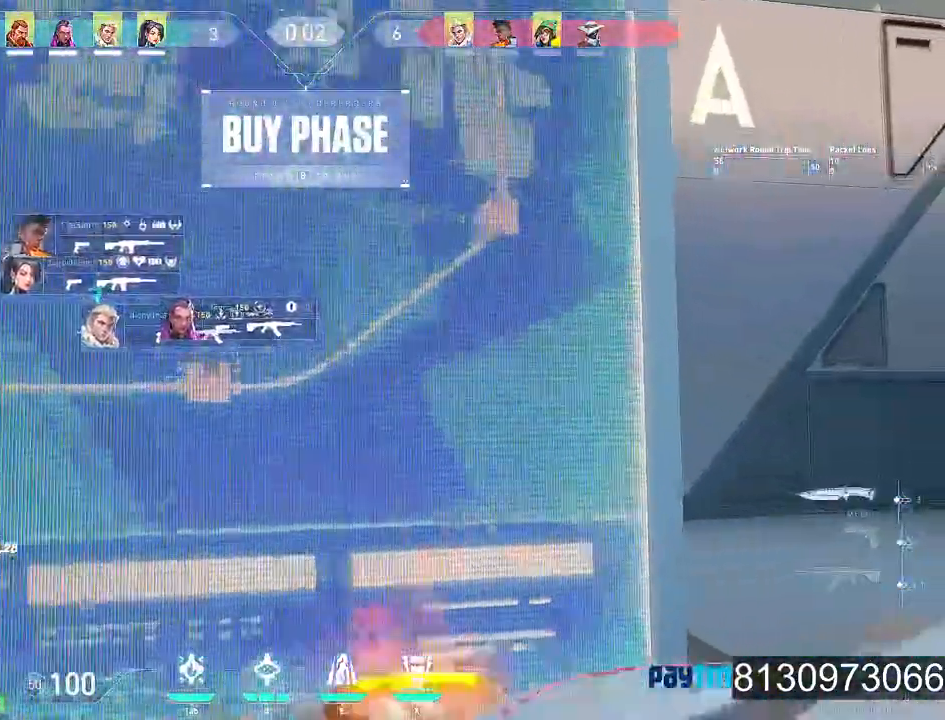
{"keys": ["w"], "mouse": [], "events": [[84, "mouse_wheel", "up"], [417, "d", "up"]]}
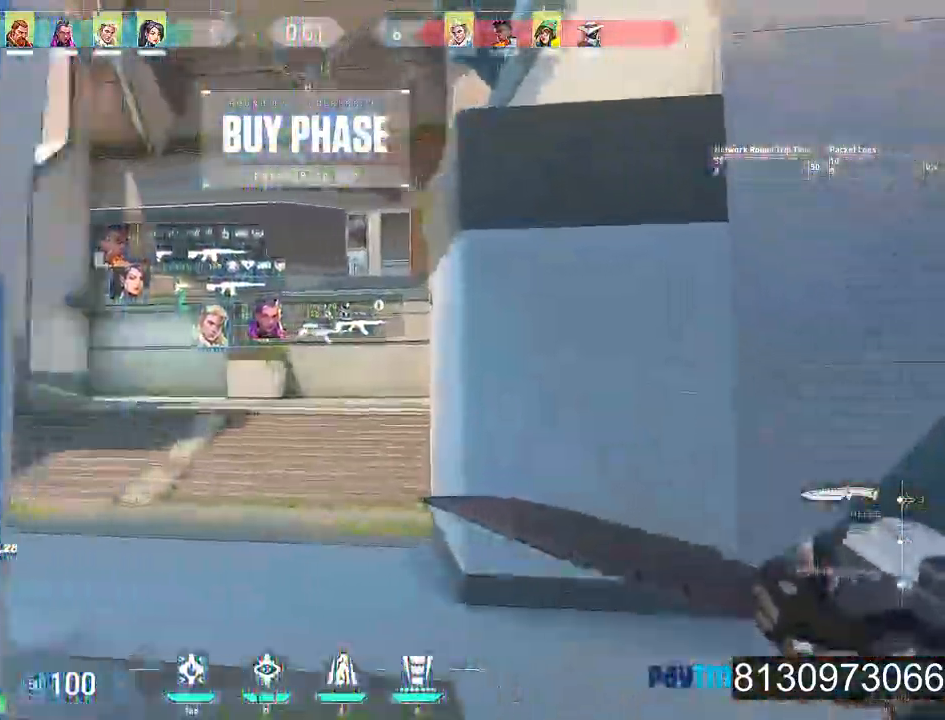
{"keys": ["w"], "mouse": [], "events": []}
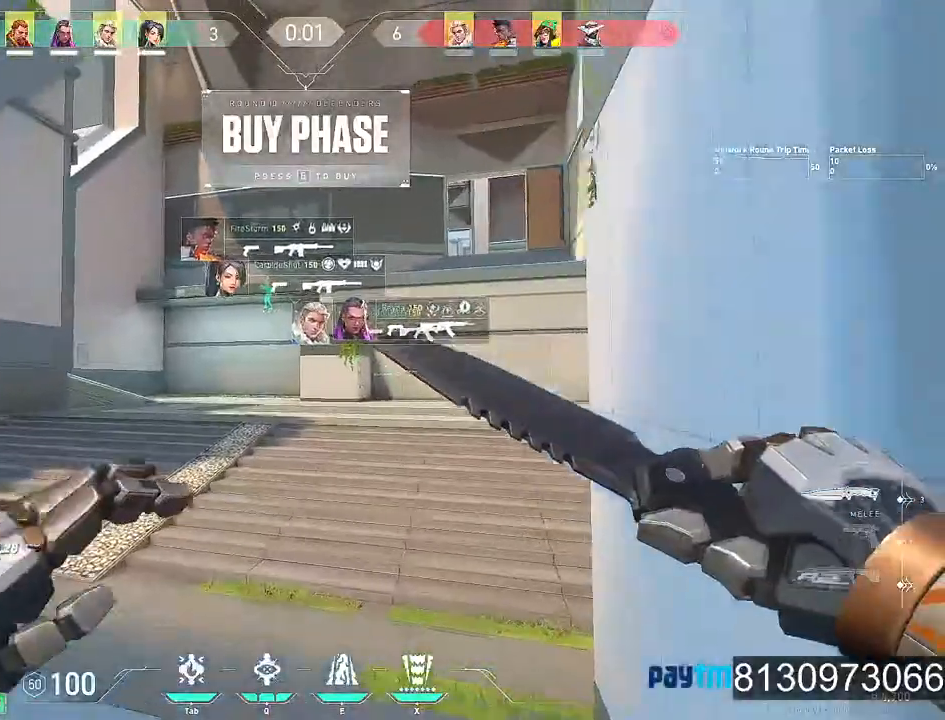
{"keys": ["d", "w"], "mouse": [], "events": [[400, "d", "down"]]}
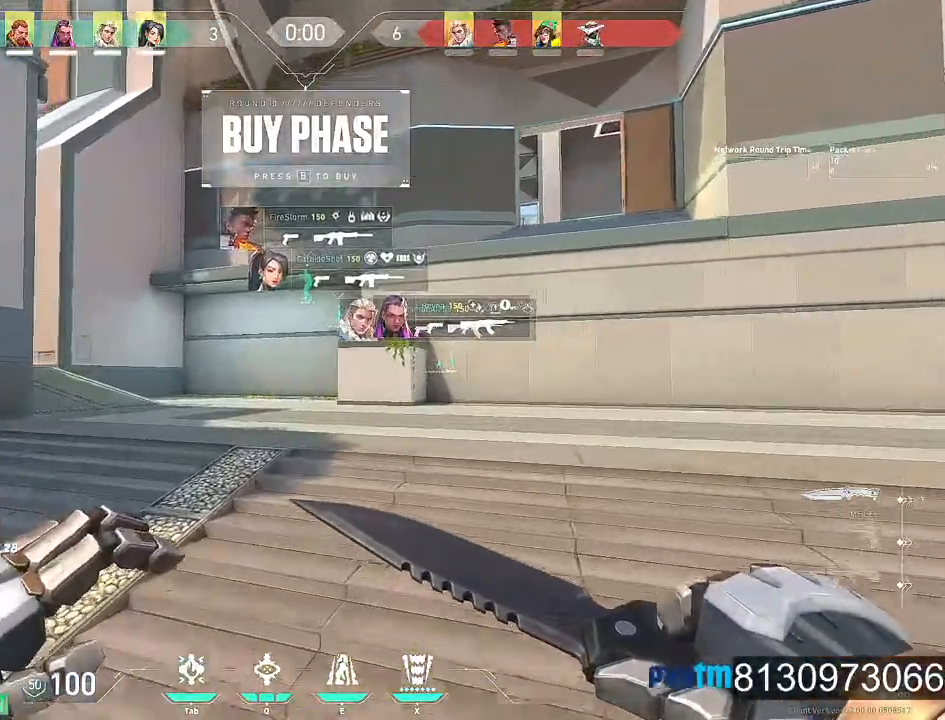
{"keys": ["w"], "mouse": [], "events": [[317, "d", "up"]]}
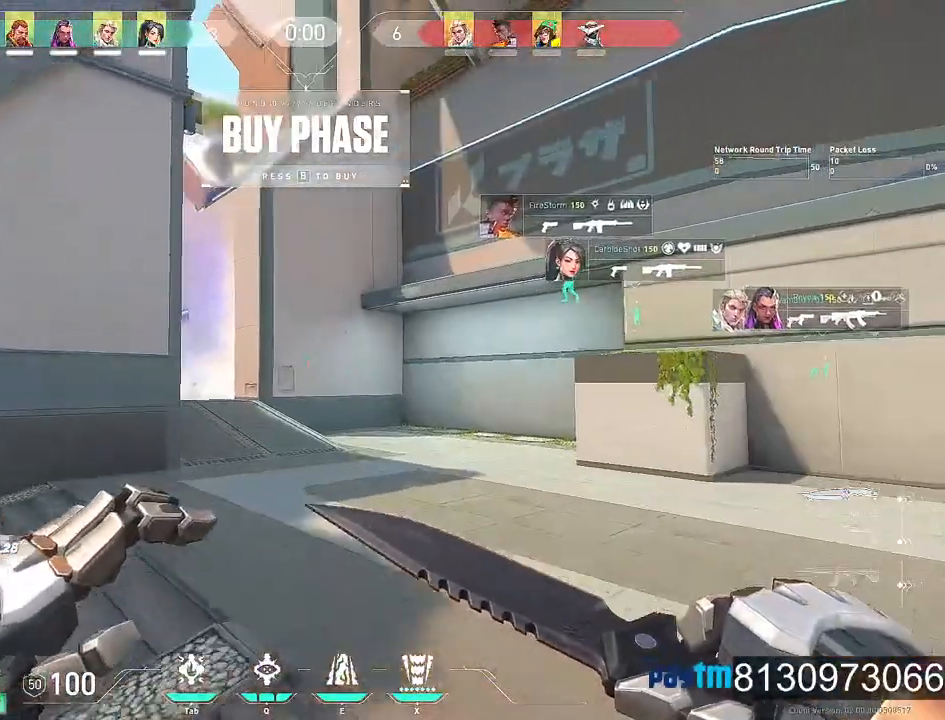
{"keys": ["shift", "w"], "mouse": ["wheel"], "events": [[150, "d", "down"], [200, "shift", "down"], [384, "mouse_wheel", "down"], [484, "d", "up"]]}
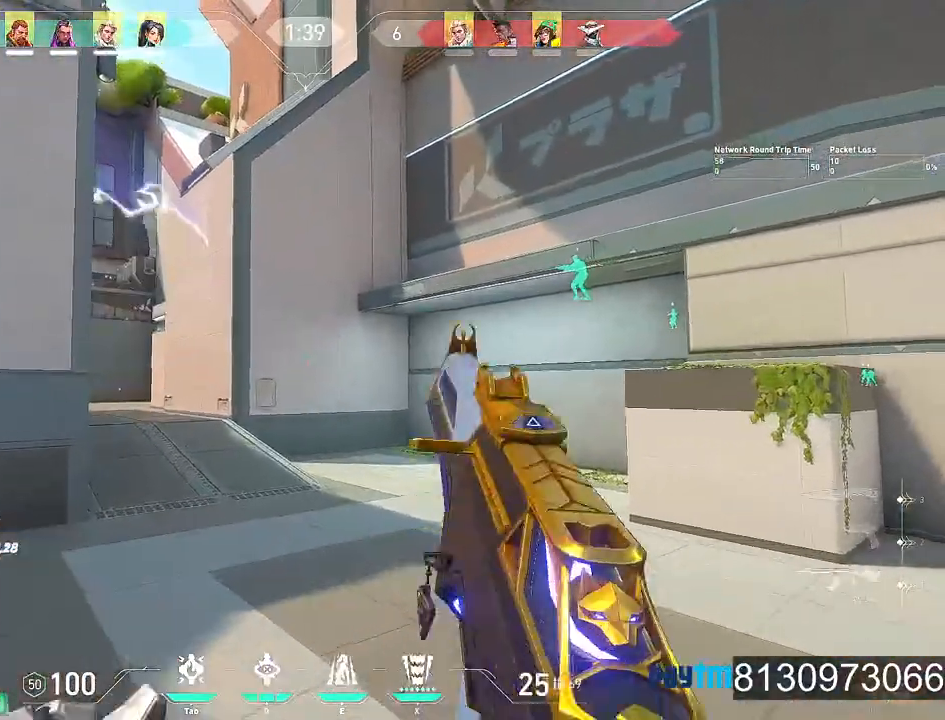
{"keys": ["d", "shift", "w"], "mouse": [], "events": [[34, "mouse_wheel", "up"], [267, "d", "down"]]}
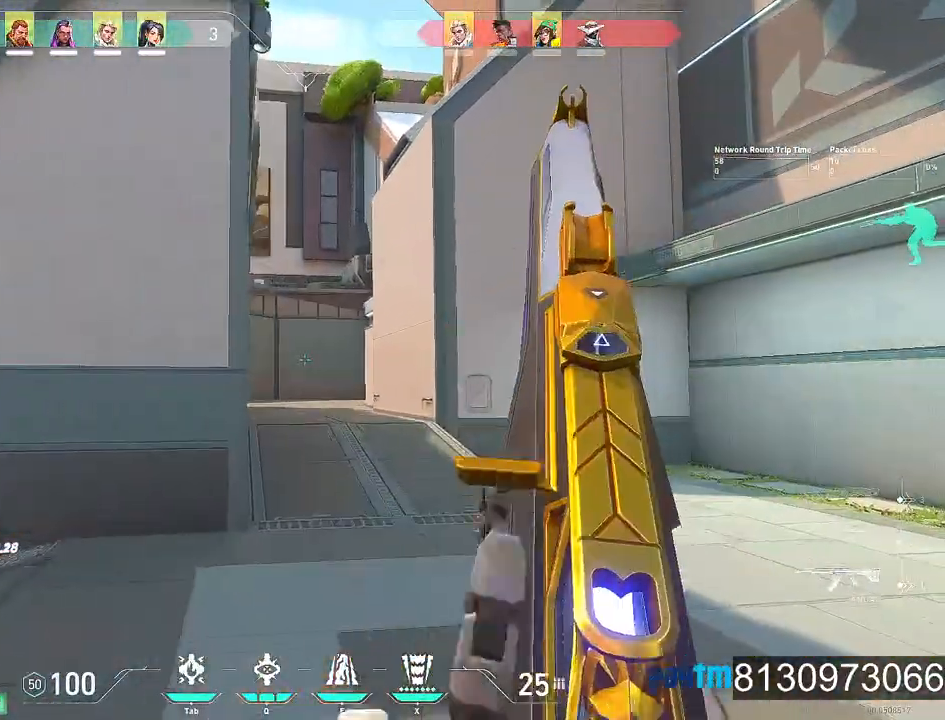
{"keys": ["d", "shift"], "mouse": [], "events": [[467, "w", "up"]]}
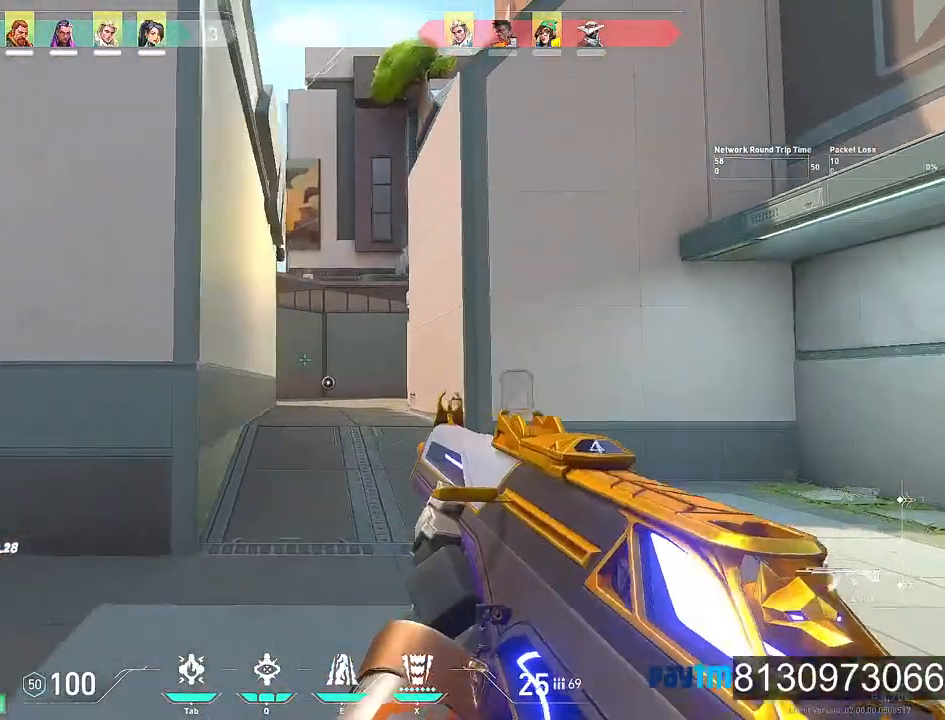
{"keys": ["d", "s", "shift"], "mouse": [], "events": [[300, "s", "down"]]}
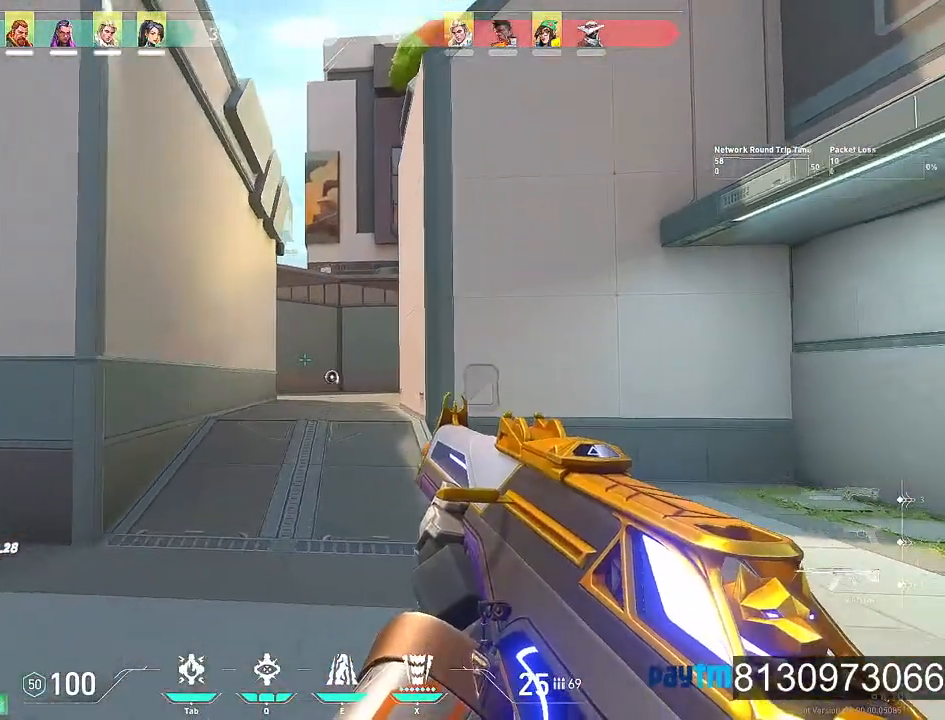
{"keys": ["shift", "w"], "mouse": [], "events": [[217, "s", "up"], [350, "d", "up"], [350, "w", "down"]]}
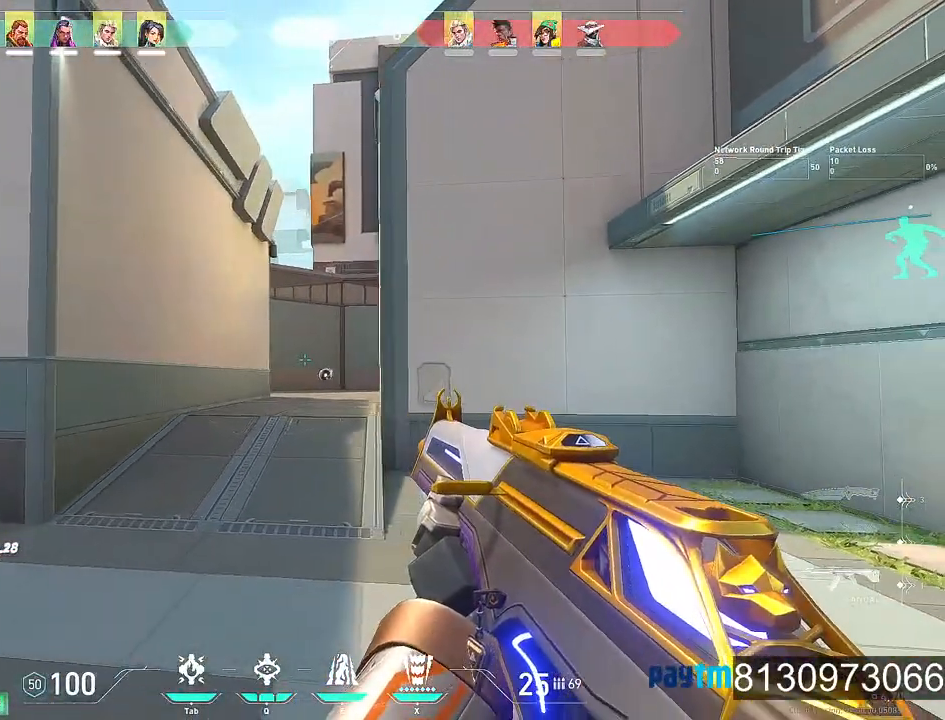
{"keys": ["d", "shift", "w"], "mouse": [], "events": [[134, "d", "down"]]}
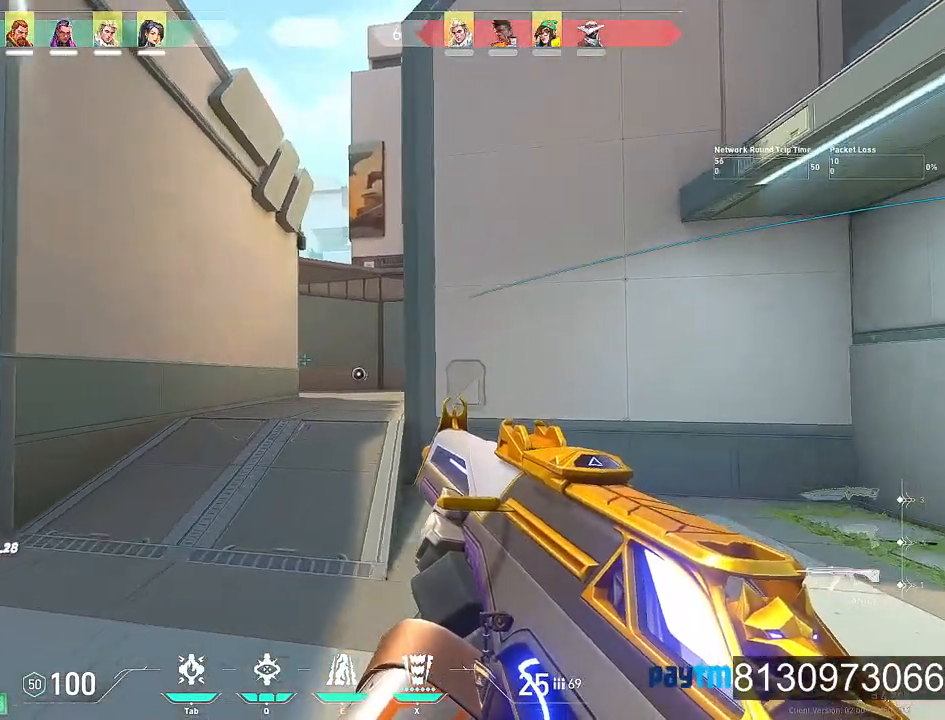
{"keys": ["d", "shift", "w"], "mouse": [], "events": []}
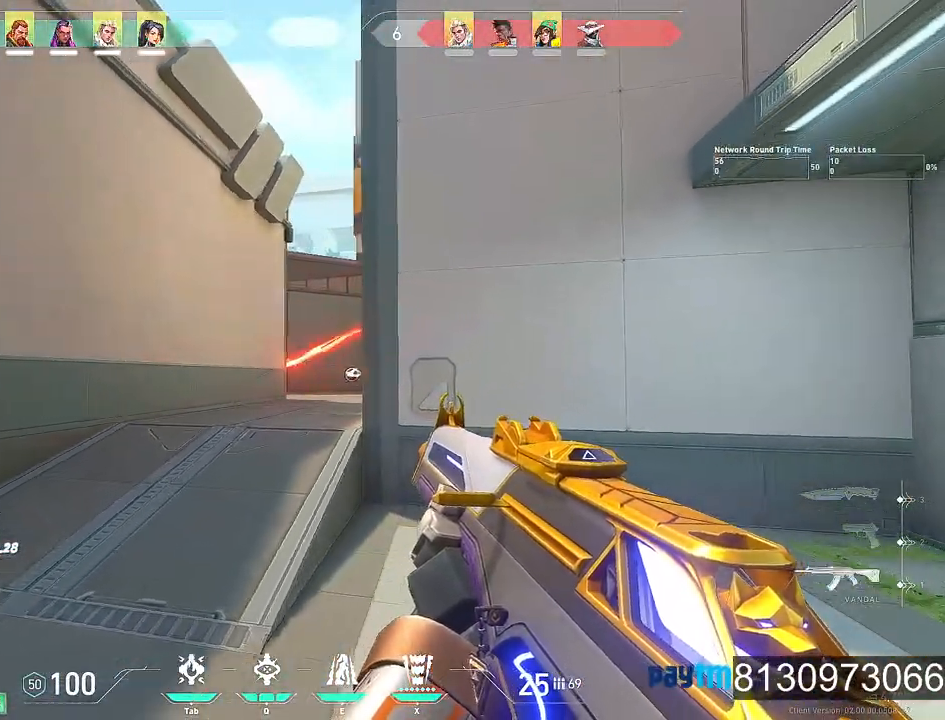
{"keys": ["a", "shift", "w"], "mouse": [], "events": [[317, "d", "up"], [350, "a", "down"]]}
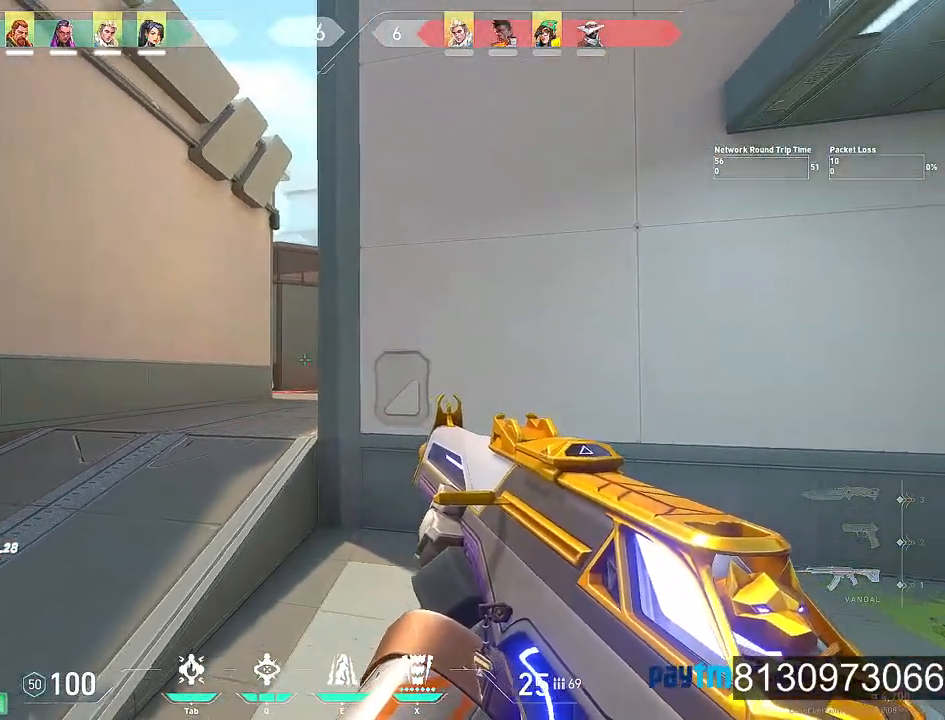
{"keys": ["a", "shift", "w"], "mouse": [], "events": [[84, "a", "up"], [234, "a", "down"]]}
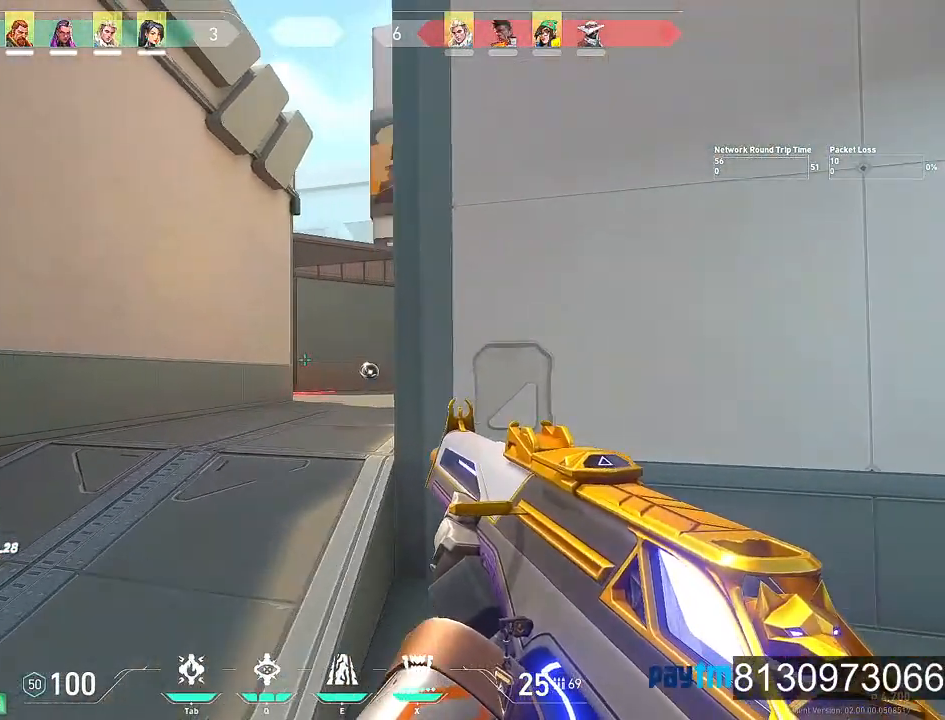
{"keys": ["shift", "w"], "mouse": [], "events": [[67, "a", "up"]]}
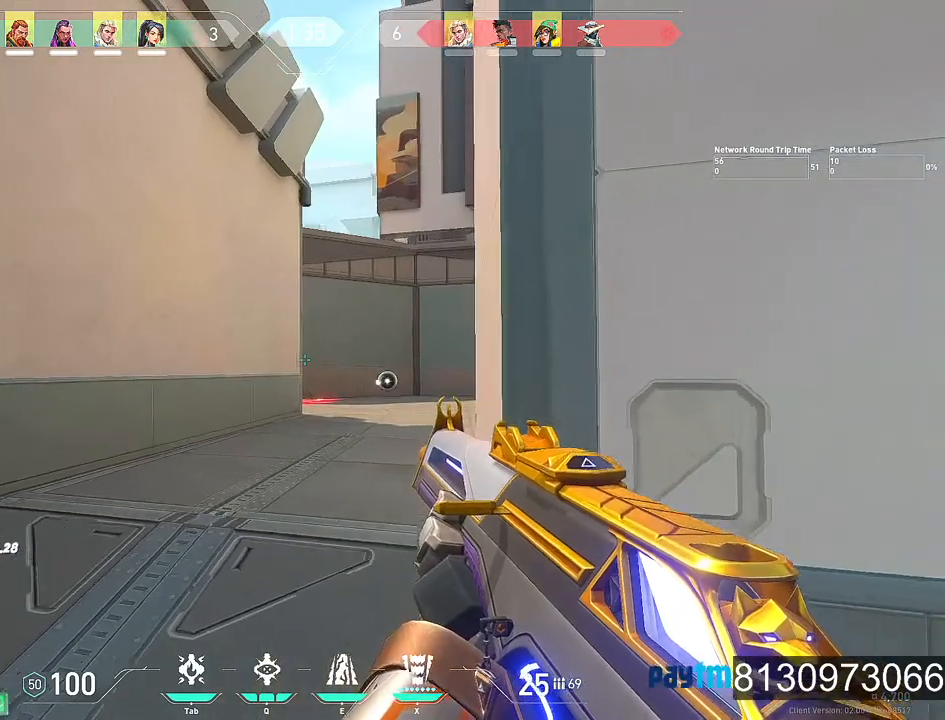
{"keys": ["d", "shift", "w"], "mouse": [], "events": [[317, "d", "down"]]}